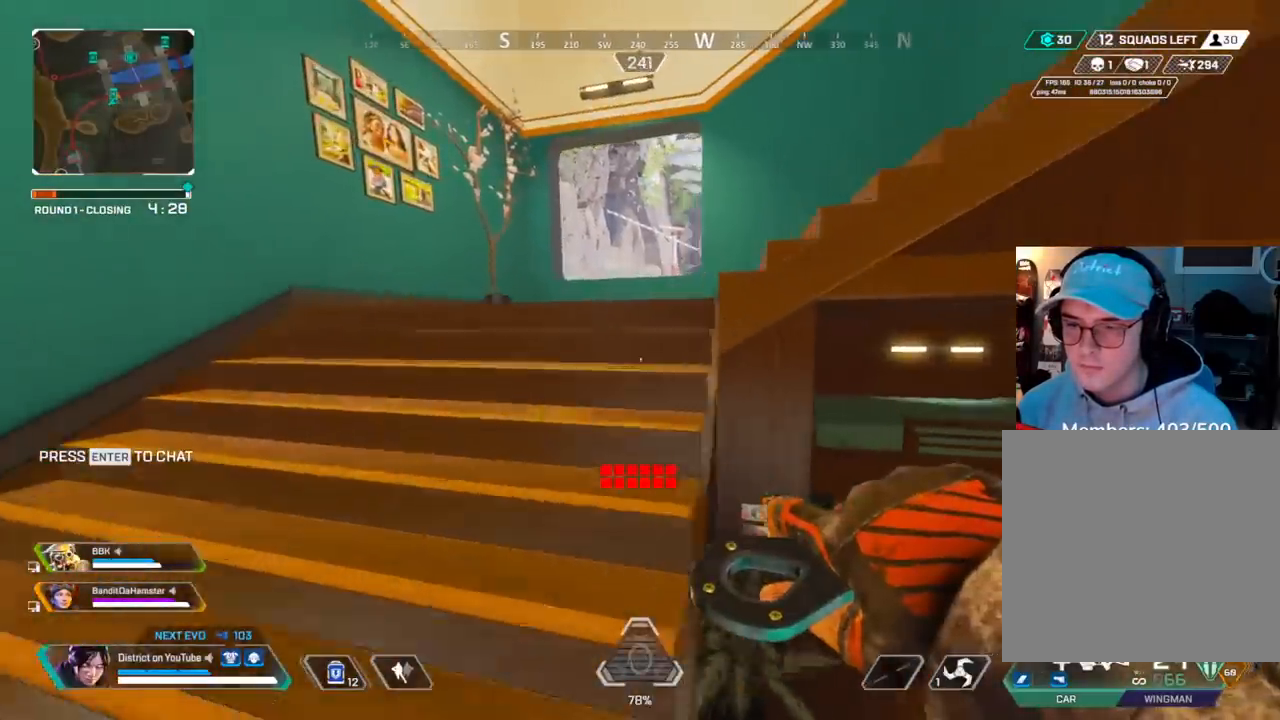
Gameplay with a controller (Xbox layout); each line is a JSON object with the inputs held at the frame after it. "events" lists button and stick changes between this image and that frame as [ms after this image, input, new state], when the widget could be followed in between.
{"buttons": ["Y"], "left_stick": "up", "right_stick": "center", "events": [[117, "left_stick", "up"], [317, "Y", "down"]]}
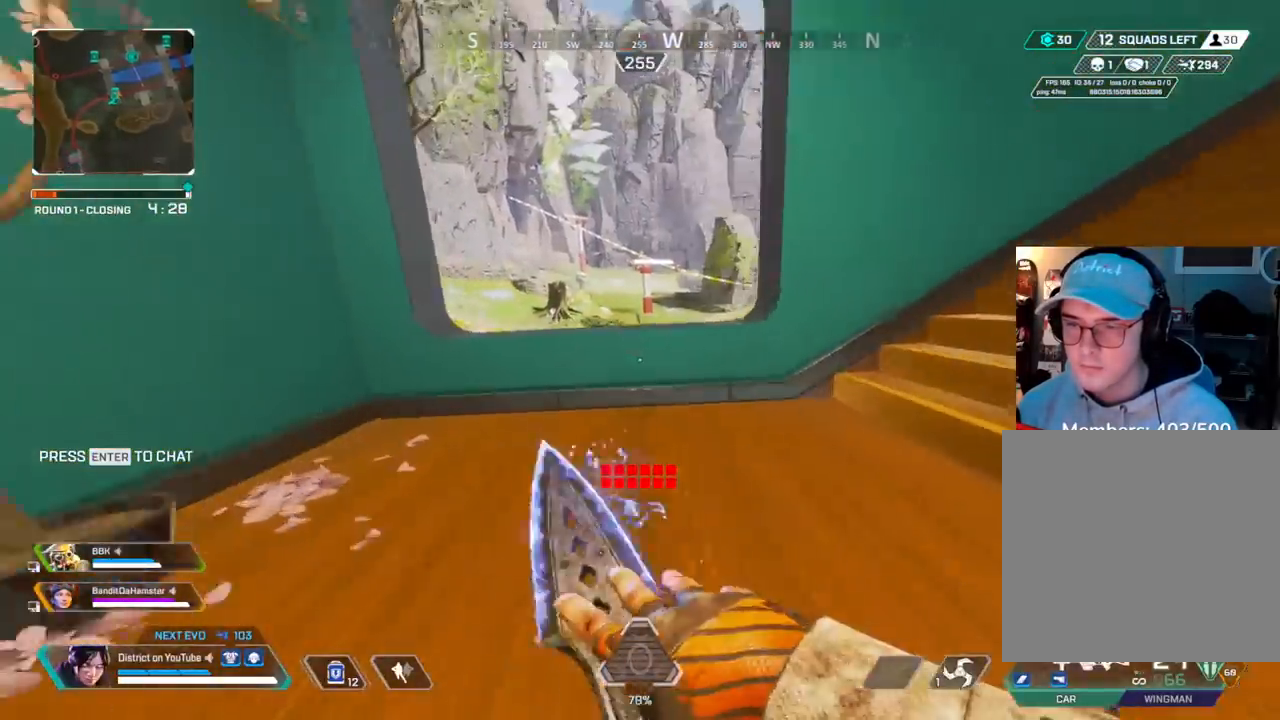
{"buttons": ["Y"], "left_stick": "down-right", "right_stick": "center", "events": [[83, "A", "down"], [100, "left_stick", "right"], [200, "A", "up"], [283, "right_stick", "left"], [367, "left_stick", "down-right"], [433, "right_stick", "center"]]}
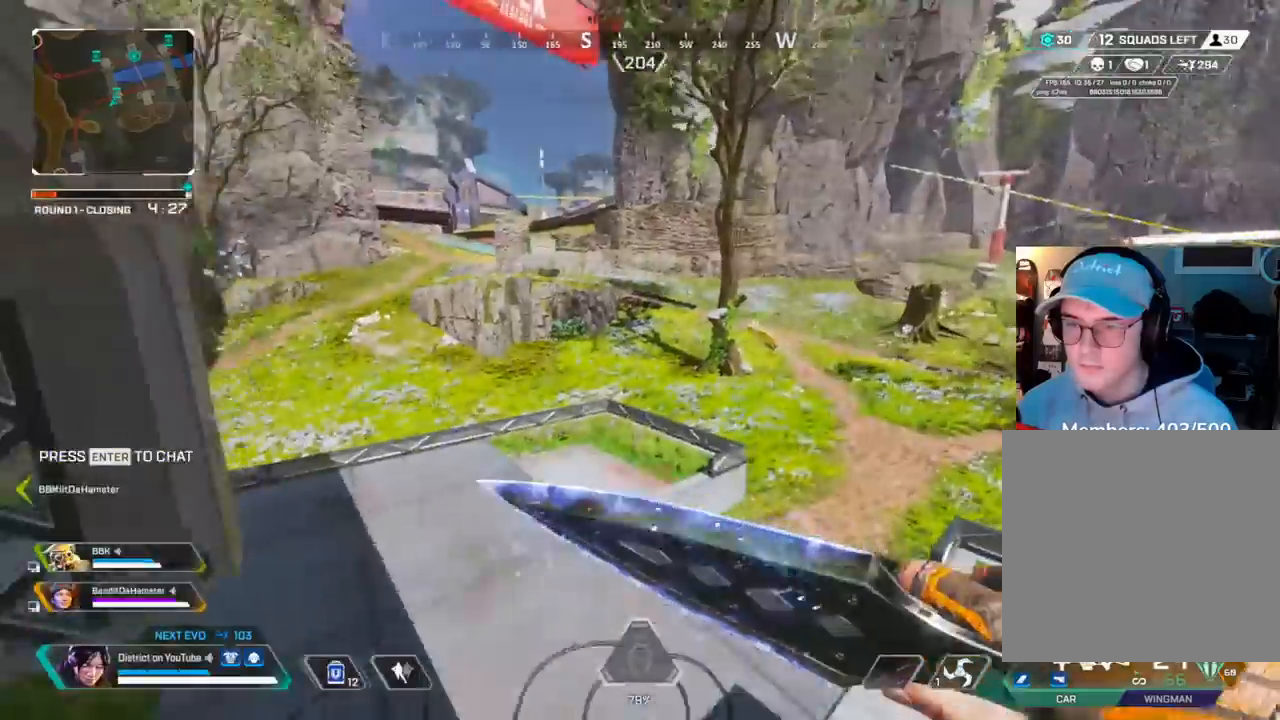
{"buttons": [], "left_stick": "down-right", "right_stick": "center", "events": [[17, "left_stick", "down"], [167, "right_stick", "right"], [200, "Y", "up"], [250, "left_stick", "down-right"], [350, "right_stick", "center"]]}
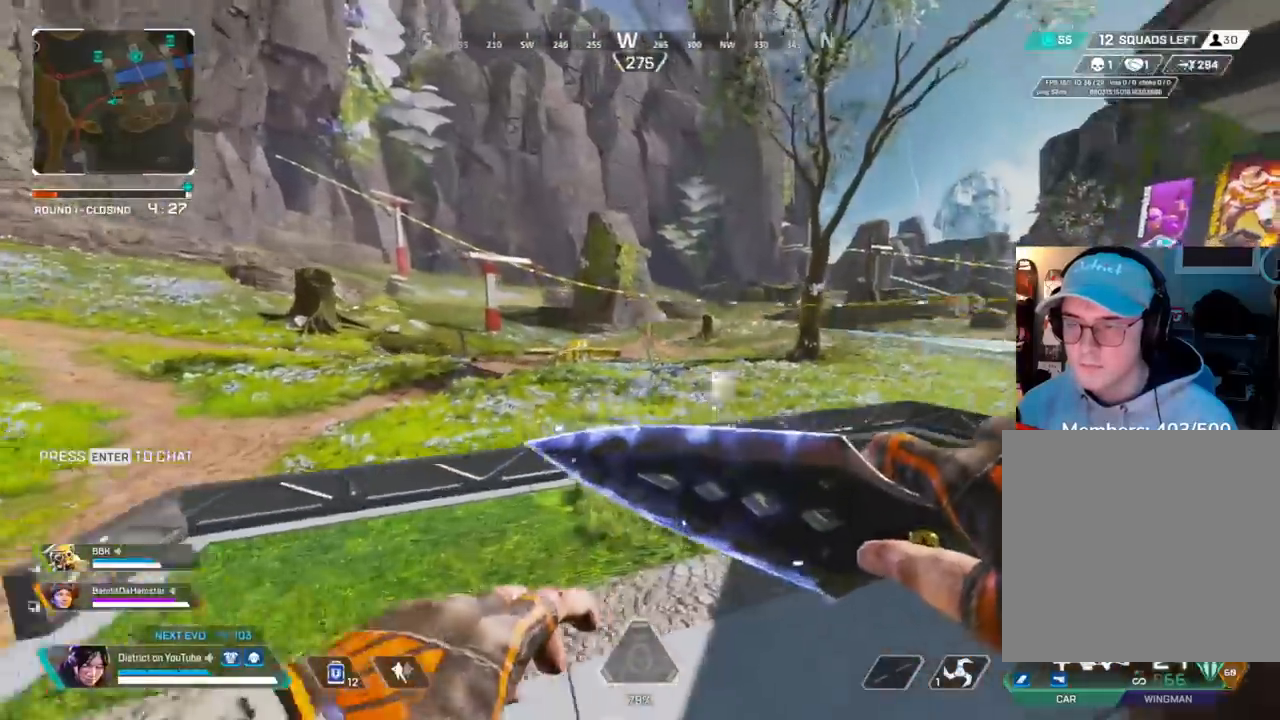
{"buttons": [], "left_stick": "up", "right_stick": "center", "events": [[83, "left_stick", "up-right"], [100, "right_stick", "right"], [150, "left_stick", "up"], [267, "right_stick", "center"]]}
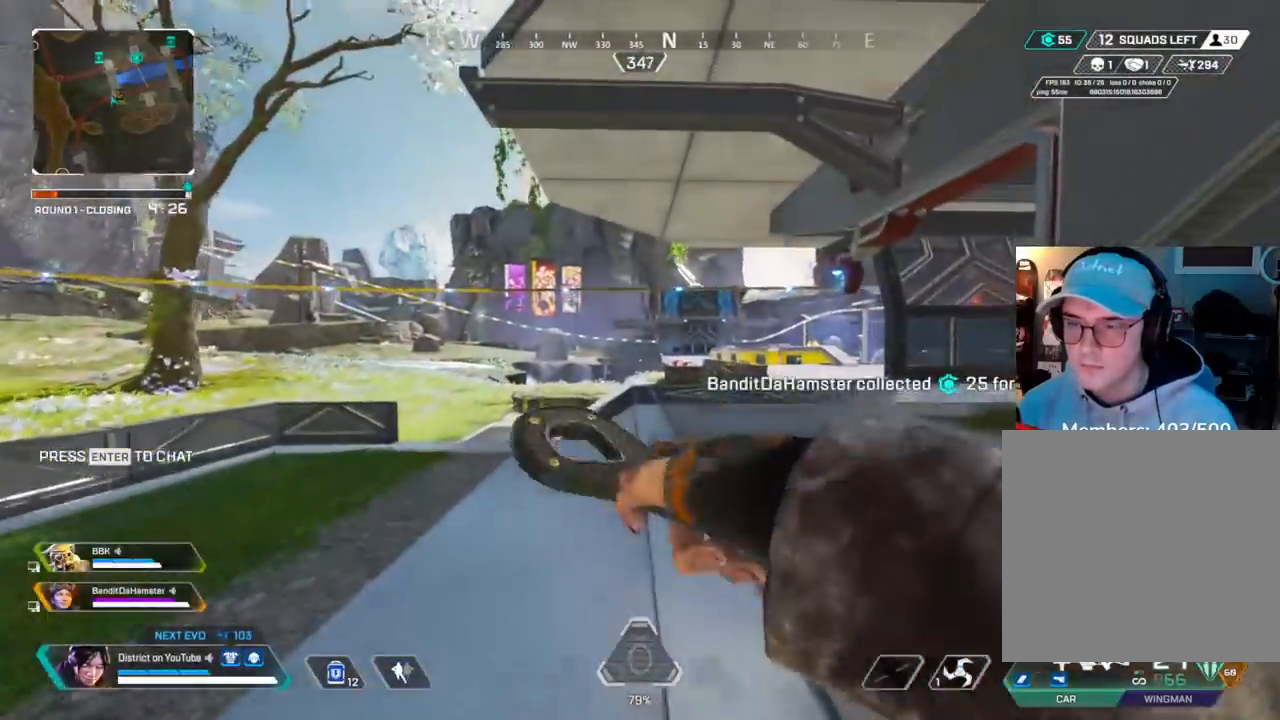
{"buttons": ["Y"], "left_stick": "up", "right_stick": "center", "events": [[117, "R3", "down"], [233, "R3", "up"], [267, "Y", "down"]]}
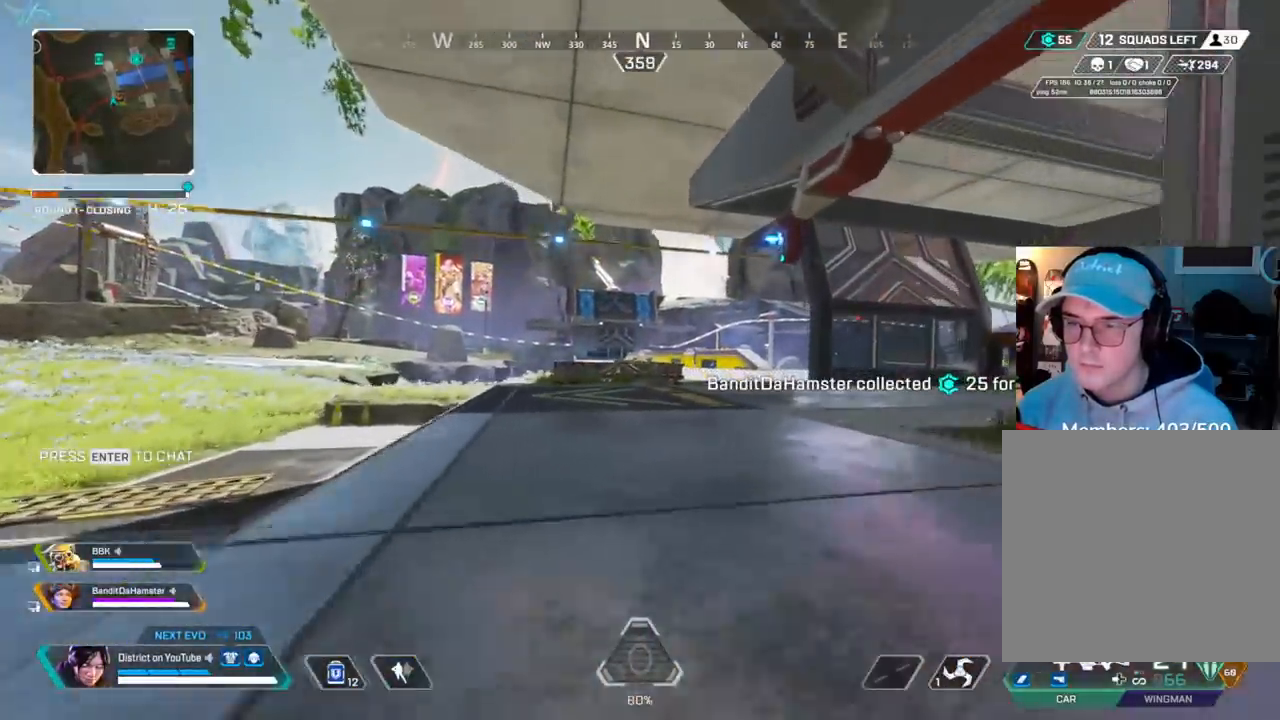
{"buttons": ["R3"], "left_stick": "up", "right_stick": "center", "events": [[250, "Y", "up"], [300, "right_stick", "left"], [400, "R3", "down"], [483, "right_stick", "center"]]}
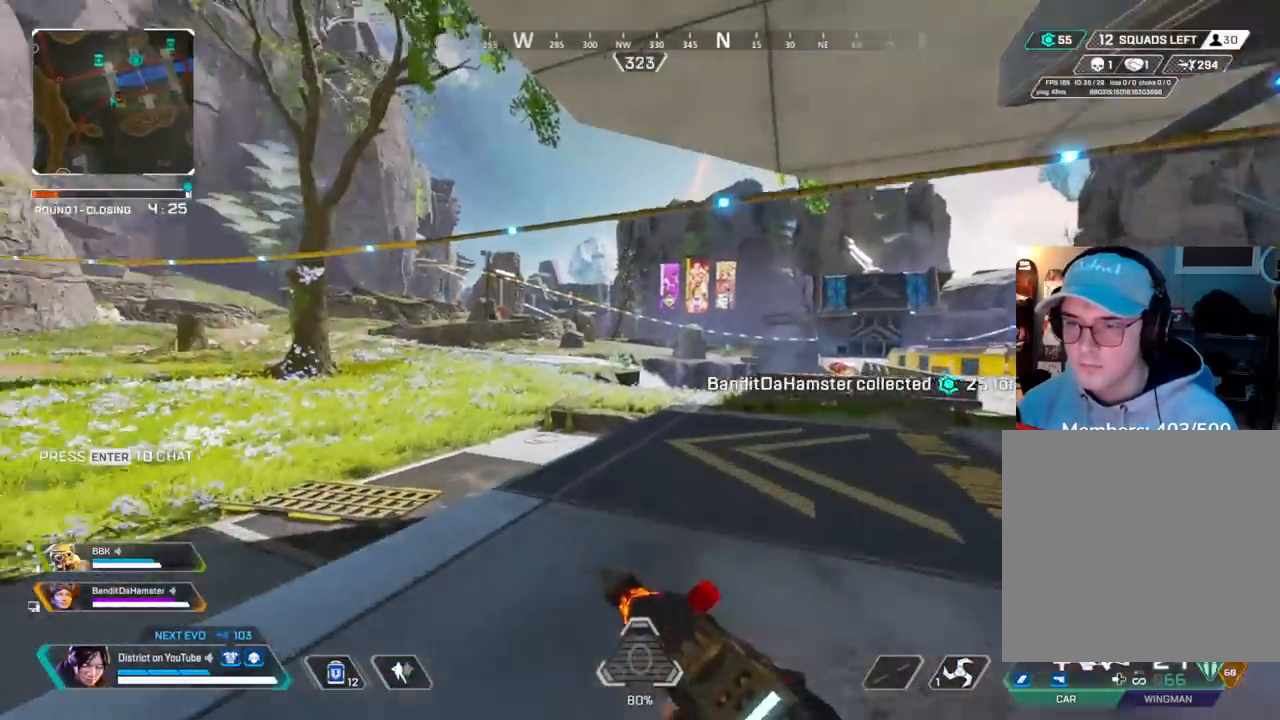
{"buttons": ["X"], "left_stick": "up-left", "right_stick": "center", "events": [[117, "A", "down"], [167, "left_stick", "right"], [167, "right_stick", "left"], [217, "R3", "up"], [233, "A", "up"], [400, "left_stick", "up-left"], [433, "X", "down"], [433, "right_stick", "center"]]}
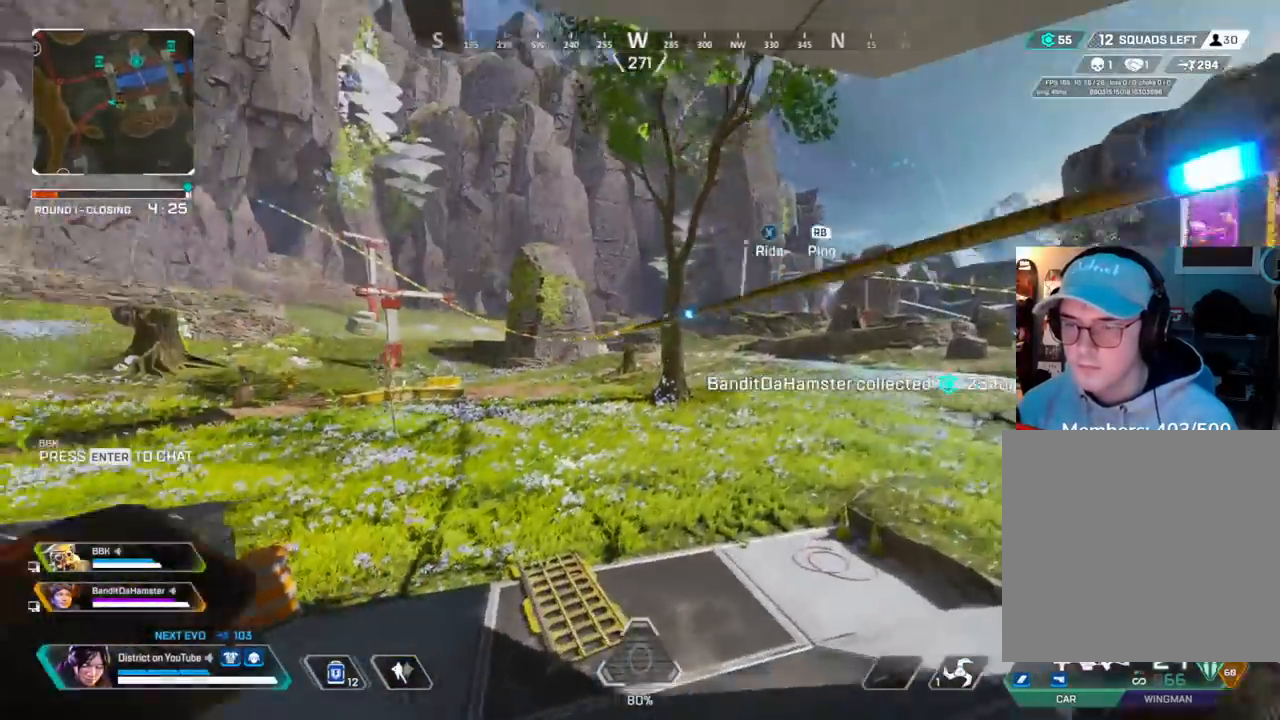
{"buttons": ["DPAD_UP"], "left_stick": "center", "right_stick": "right", "events": [[33, "X", "up"], [67, "left_stick", "center"], [200, "DPAD_UP", "down"], [433, "right_stick", "right"]]}
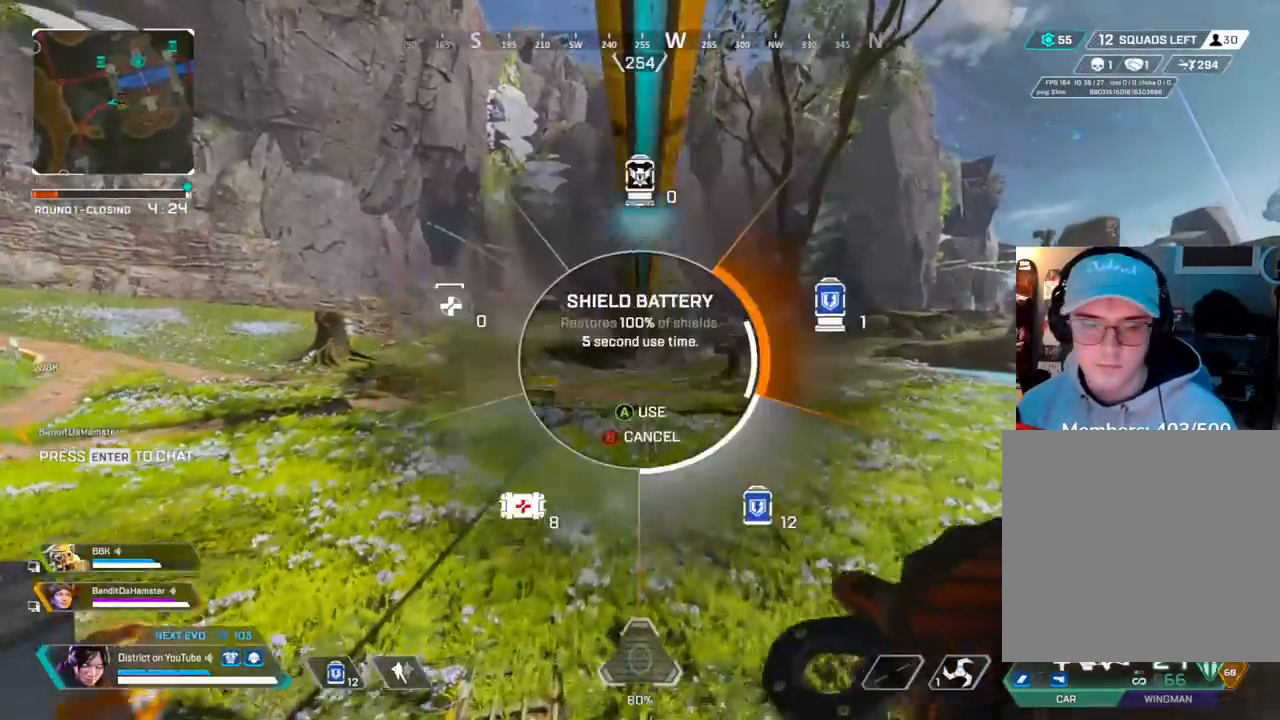
{"buttons": [], "left_stick": "center", "right_stick": "center", "events": [[17, "DPAD_UP", "up"], [67, "right_stick", "center"]]}
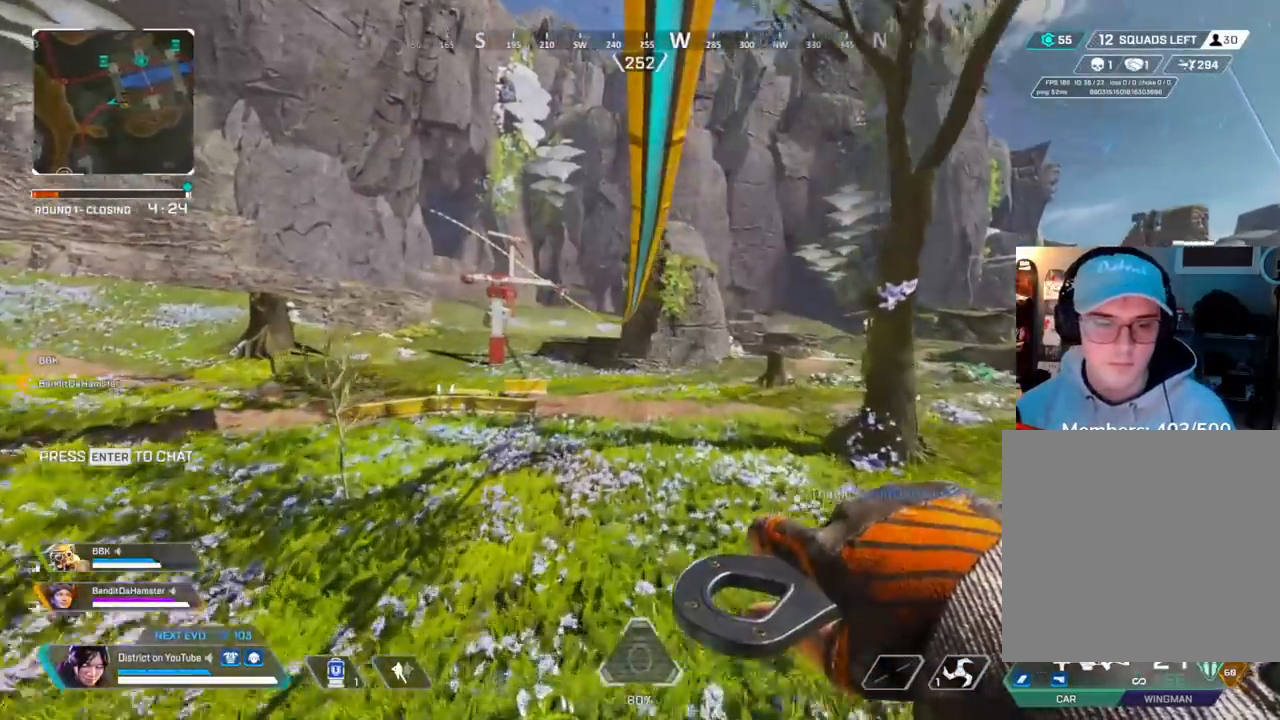
{"buttons": [], "left_stick": "center", "right_stick": "center", "events": []}
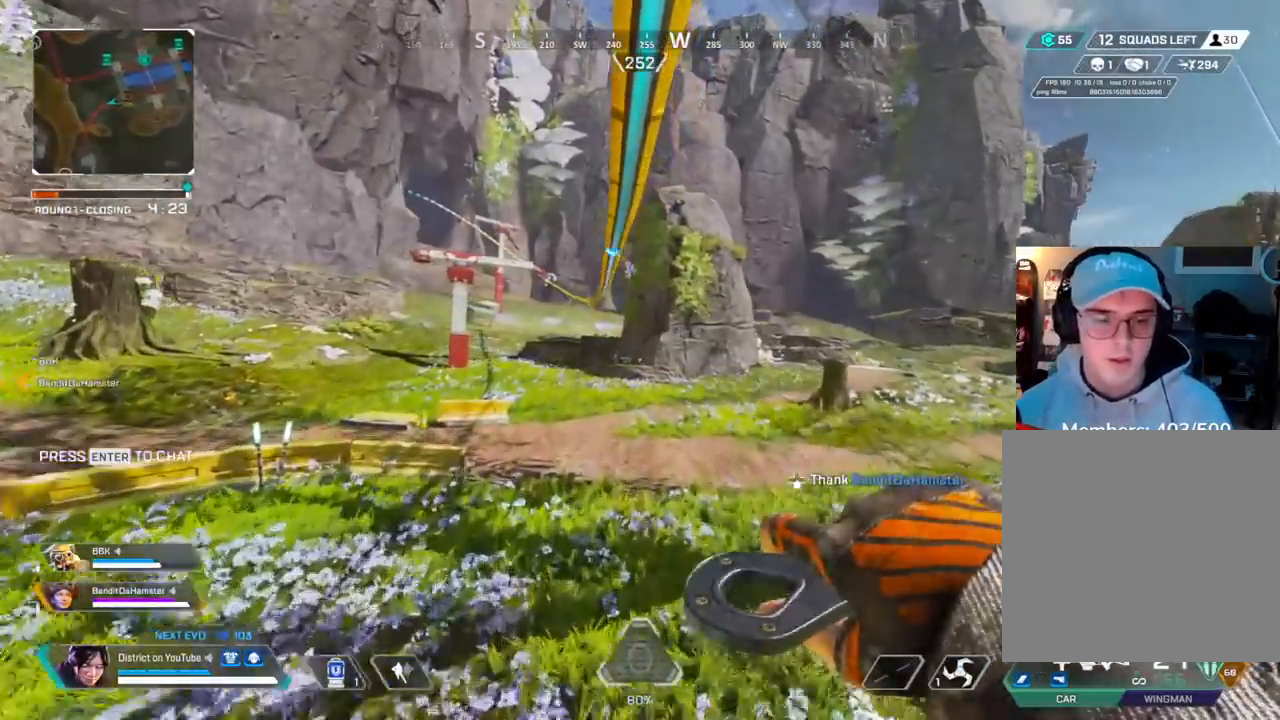
{"buttons": [], "left_stick": "center", "right_stick": "center", "events": [[67, "DPAD_UP", "down"], [317, "right_stick", "right"], [433, "DPAD_UP", "up"], [467, "right_stick", "center"]]}
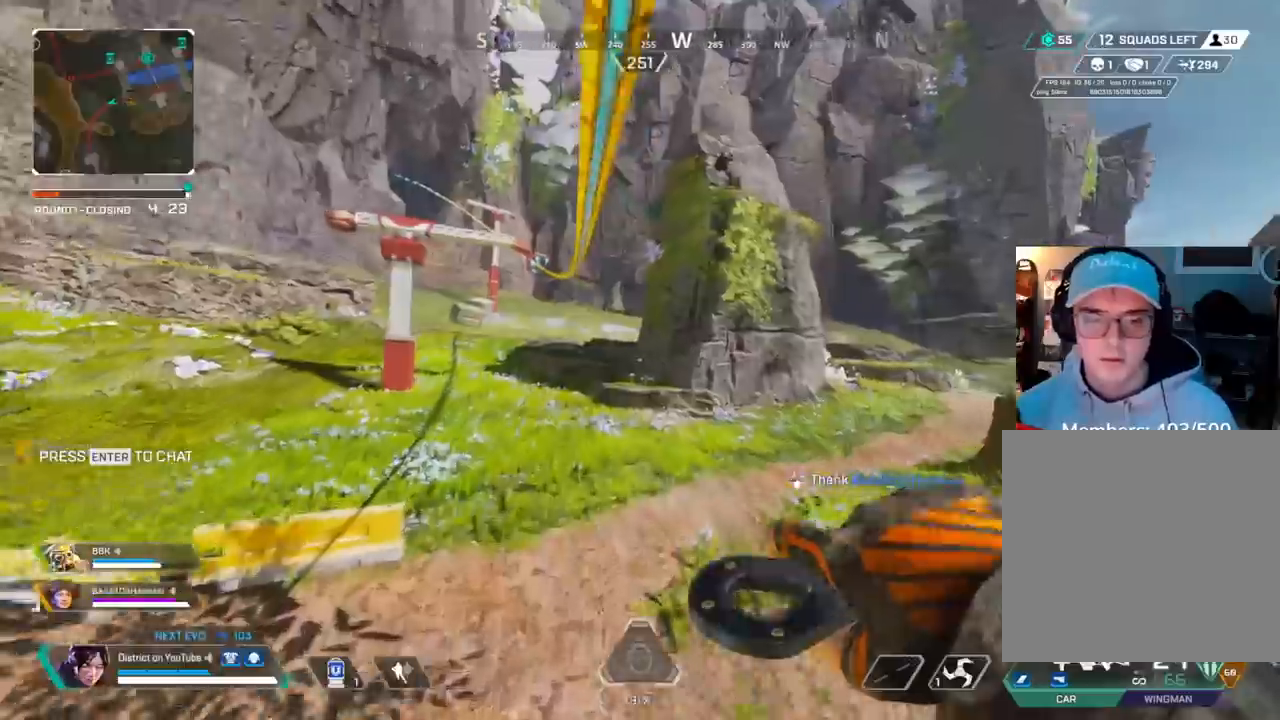
{"buttons": [], "left_stick": "center", "right_stick": "center", "events": []}
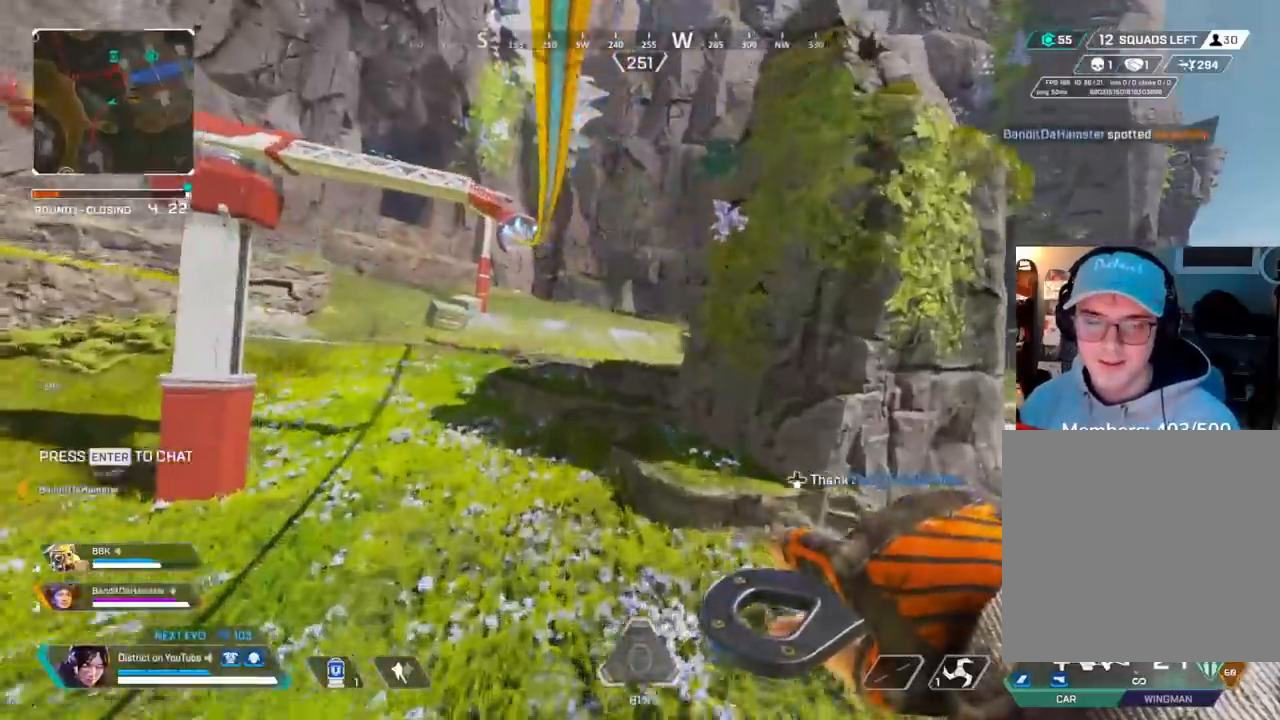
{"buttons": [], "left_stick": "center", "right_stick": "center", "events": []}
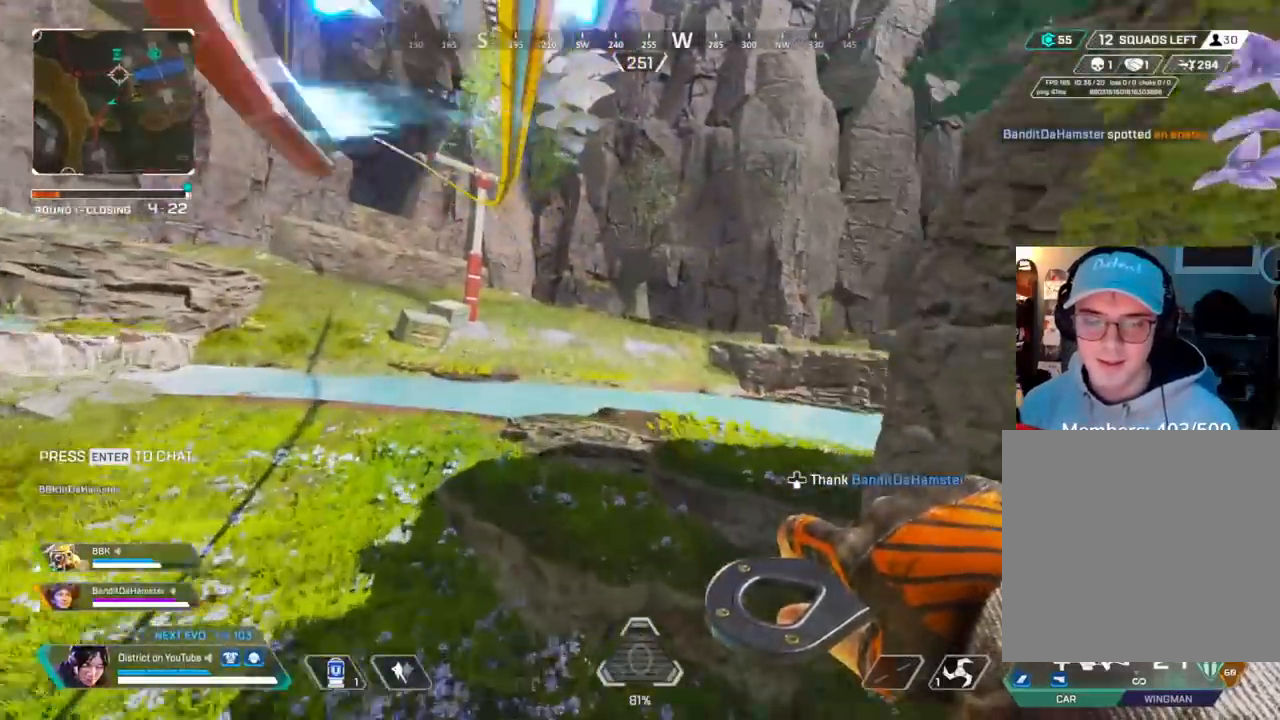
{"buttons": [], "left_stick": "right", "right_stick": "right", "events": [[367, "A", "down"], [400, "right_stick", "right"], [417, "left_stick", "right"], [500, "A", "up"]]}
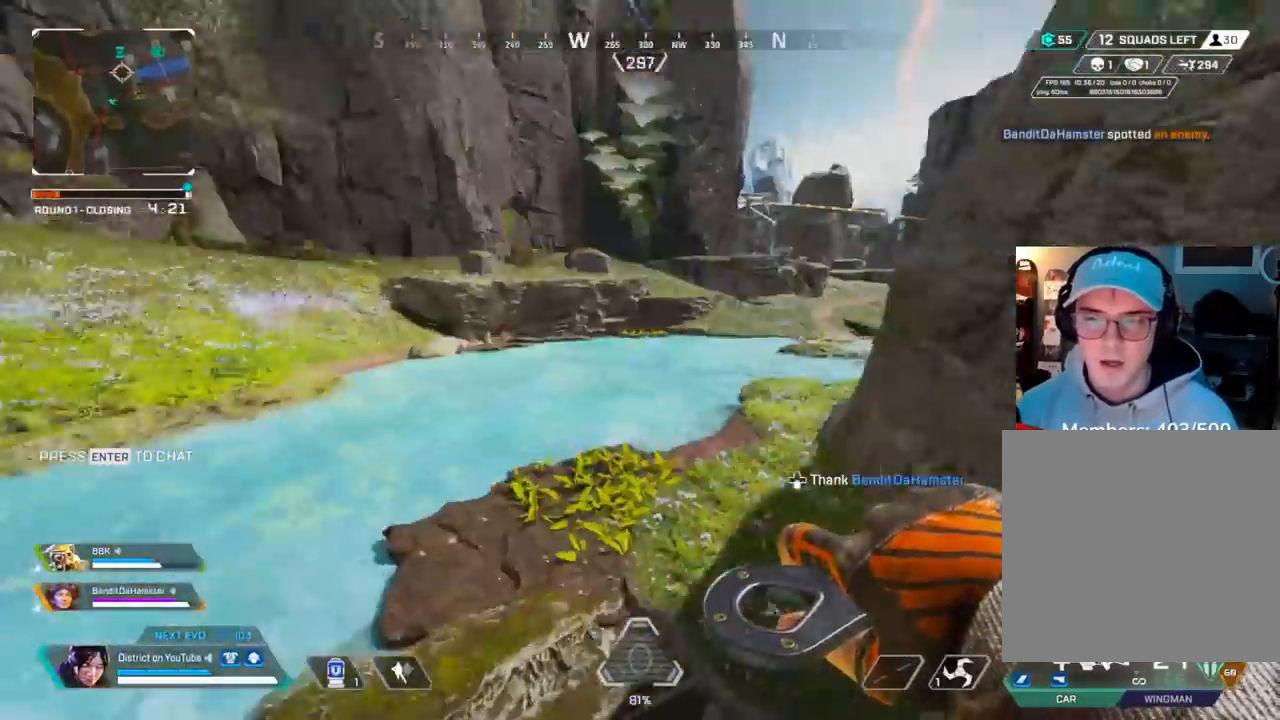
{"buttons": [], "left_stick": "center", "right_stick": "center", "events": [[17, "left_stick", "down-right"], [167, "left_stick", "down"], [233, "X", "down"], [283, "right_stick", "center"], [317, "X", "up"], [333, "left_stick", "center"], [400, "X", "down"], [500, "X", "up"]]}
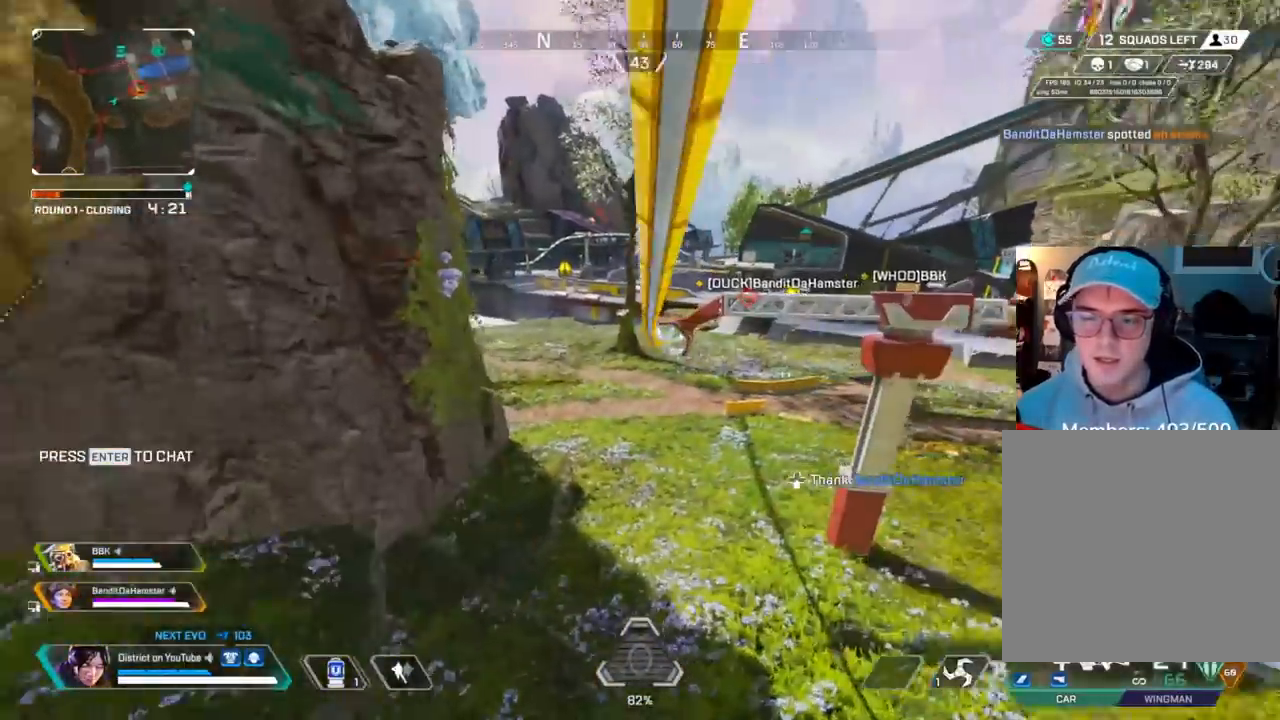
{"buttons": [], "left_stick": "center", "right_stick": "center", "events": []}
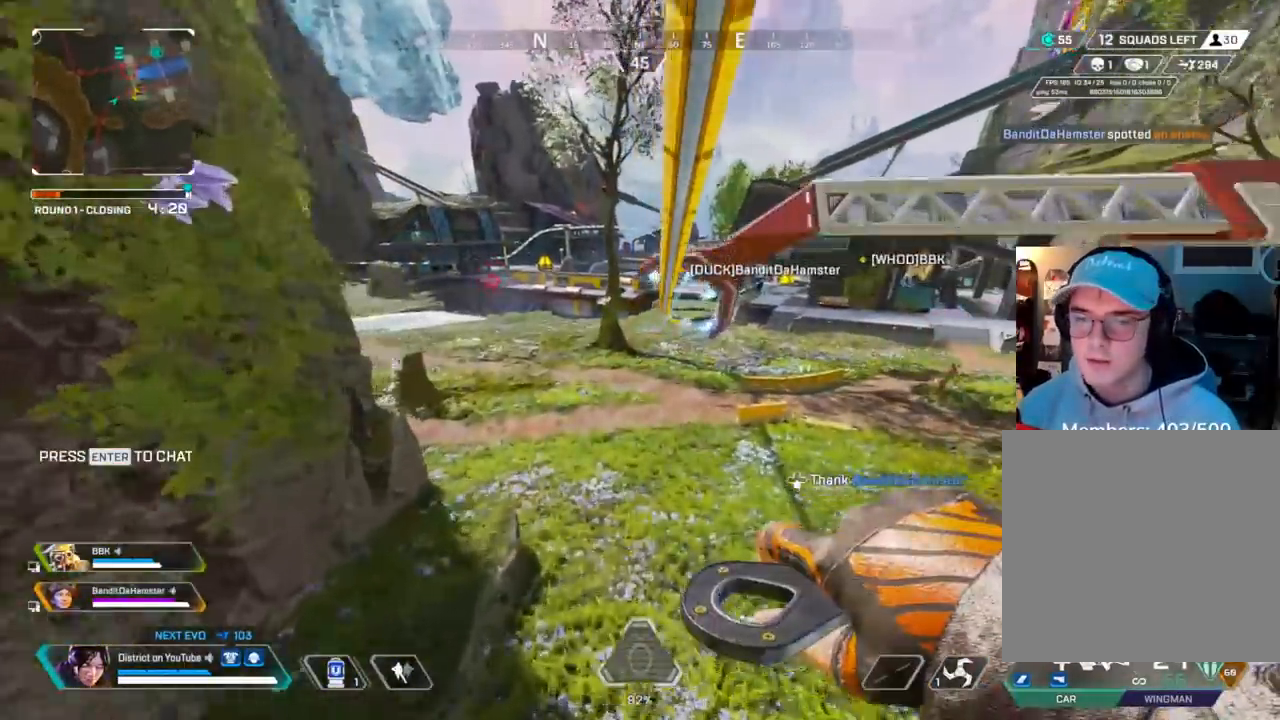
{"buttons": ["A"], "left_stick": "up-left", "right_stick": "center", "events": [[417, "A", "down"], [433, "left_stick", "up-left"]]}
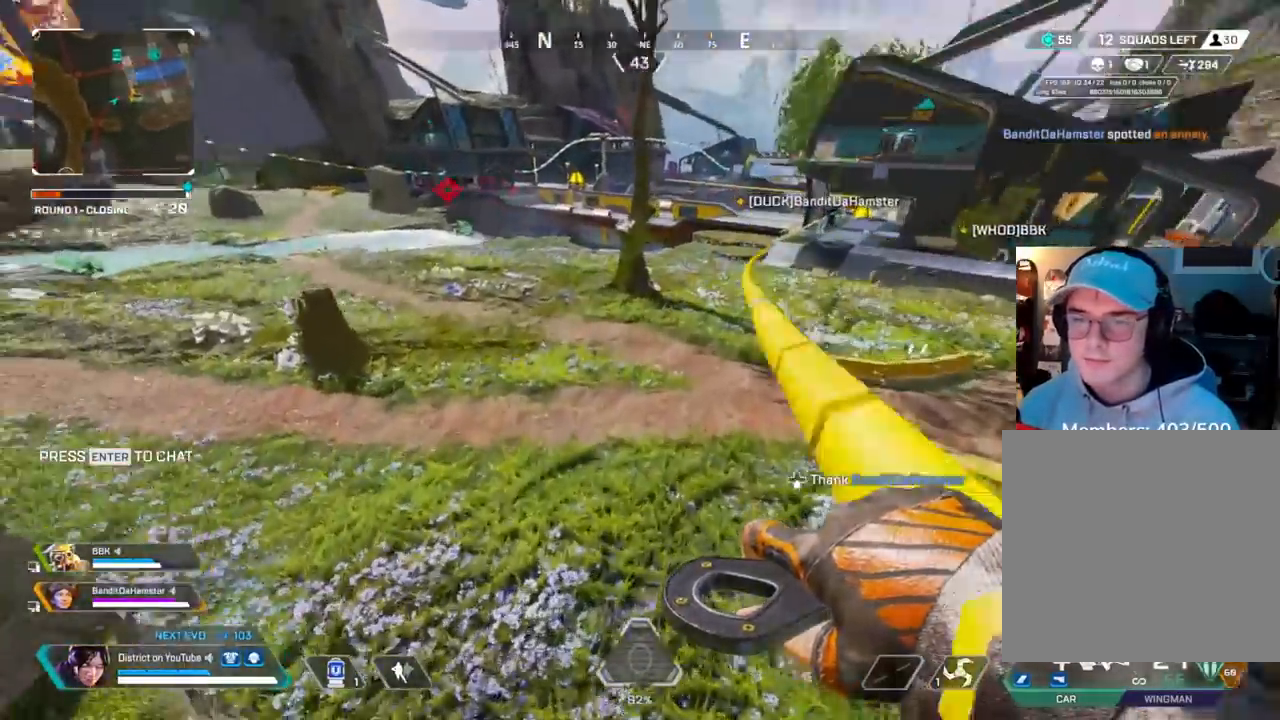
{"buttons": [], "left_stick": "left", "right_stick": "center", "events": [[33, "left_stick", "left"], [67, "A", "up"], [383, "DPAD_LEFT", "down"], [500, "DPAD_LEFT", "up"]]}
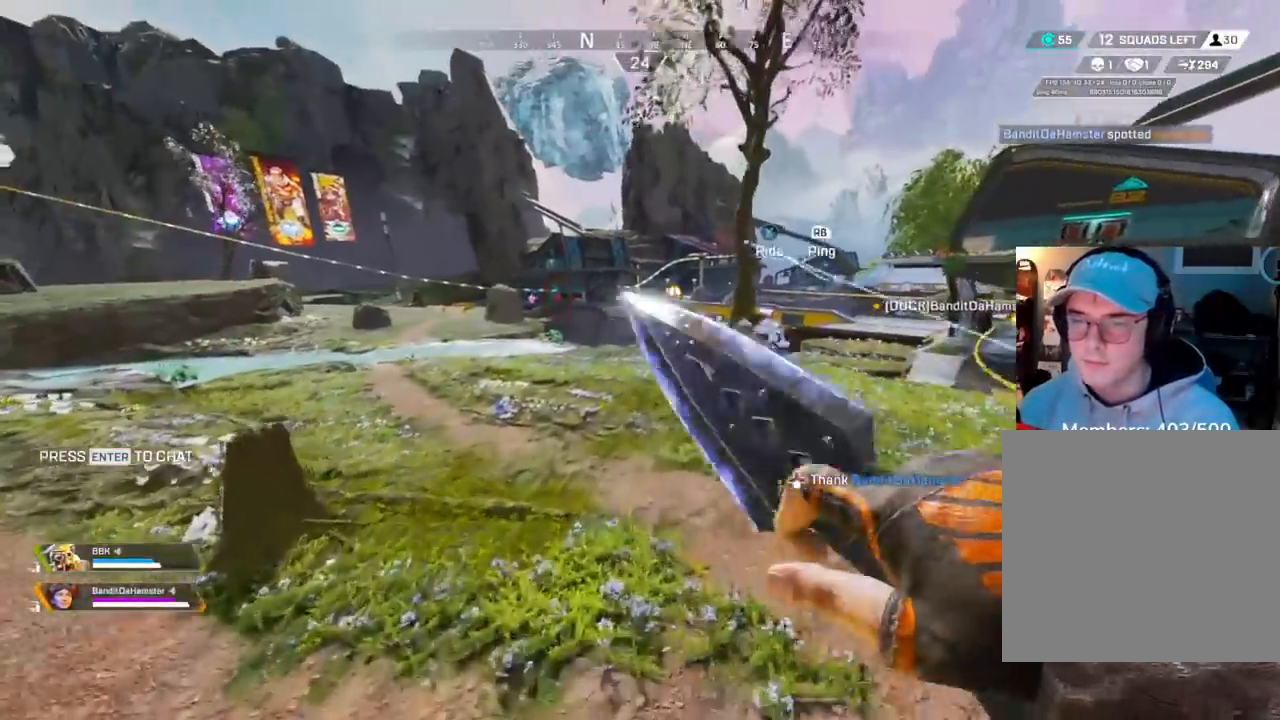
{"buttons": [], "left_stick": "up-left", "right_stick": "center", "events": [[100, "left_stick", "up-right"], [333, "left_stick", "up-left"]]}
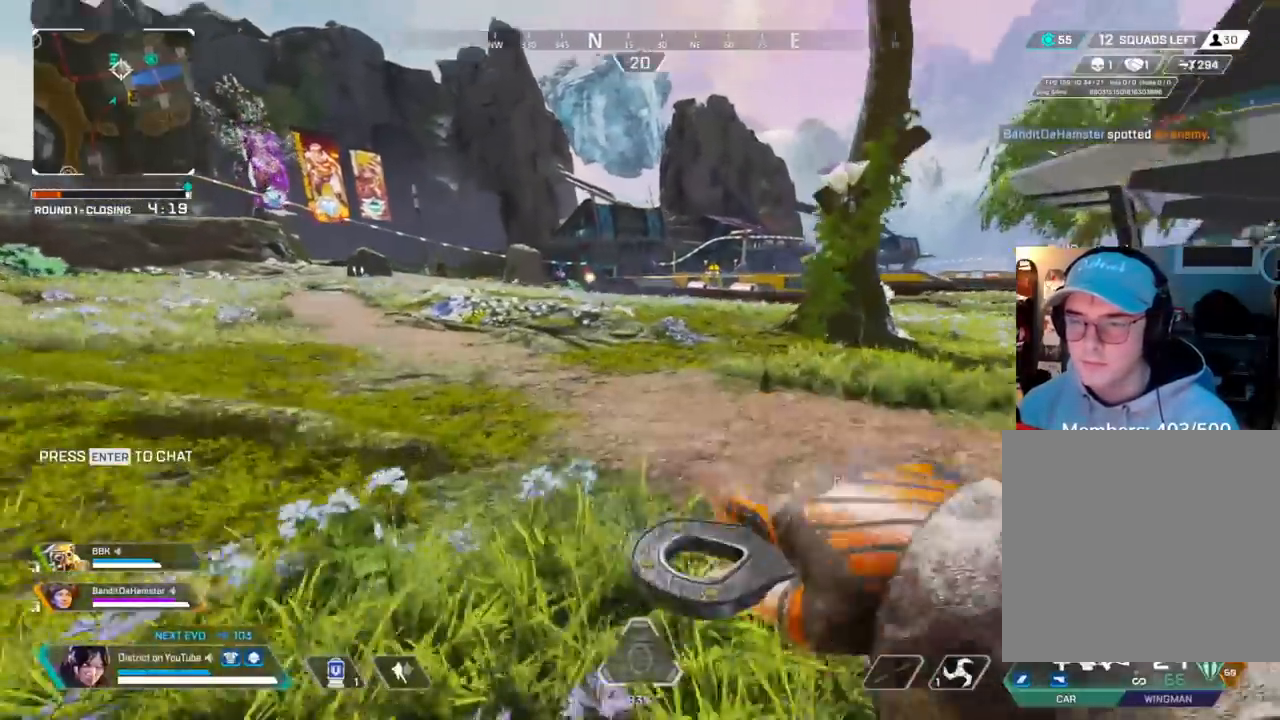
{"buttons": [], "left_stick": "up-left", "right_stick": "center", "events": []}
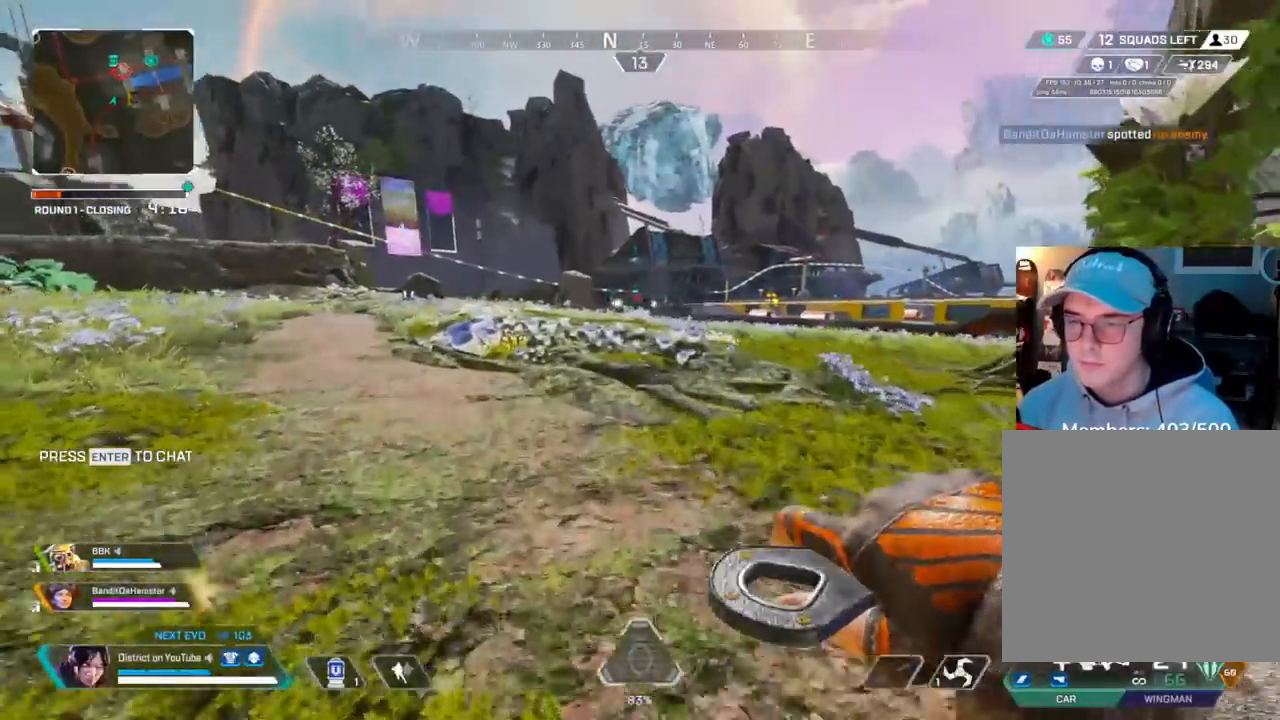
{"buttons": [], "left_stick": "up-left", "right_stick": "center", "events": []}
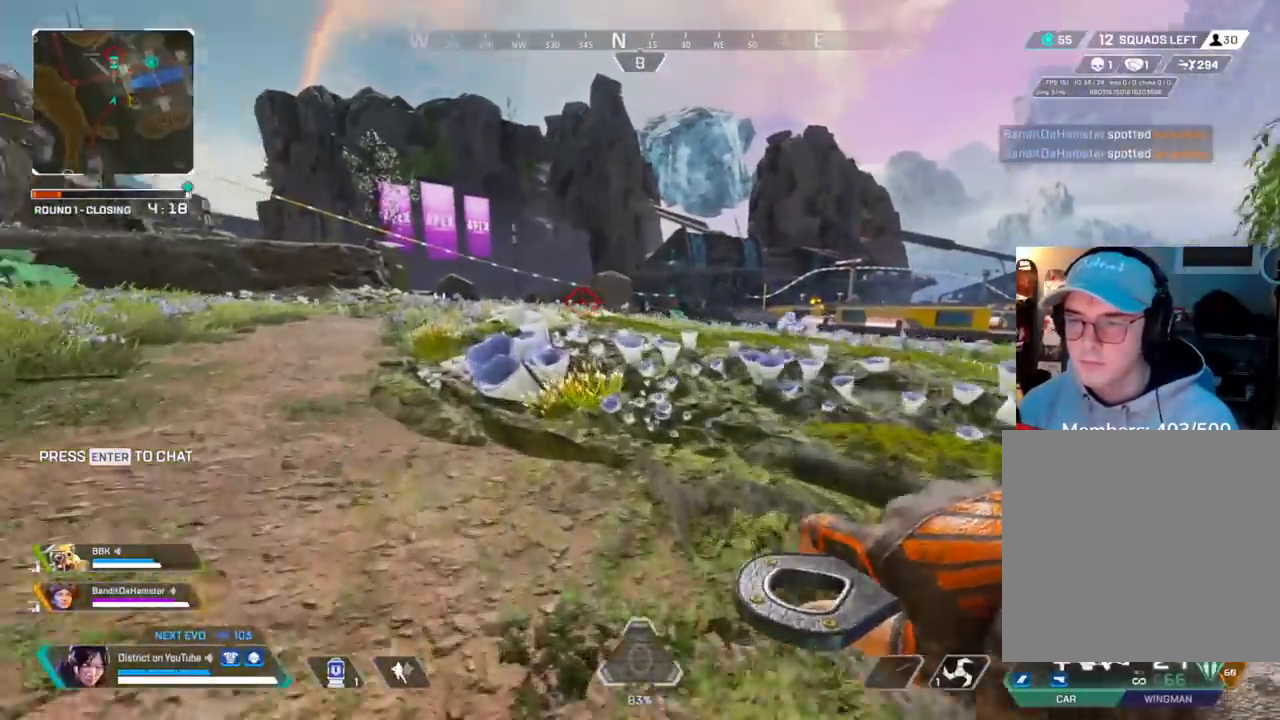
{"buttons": [], "left_stick": "up-left", "right_stick": "center", "events": []}
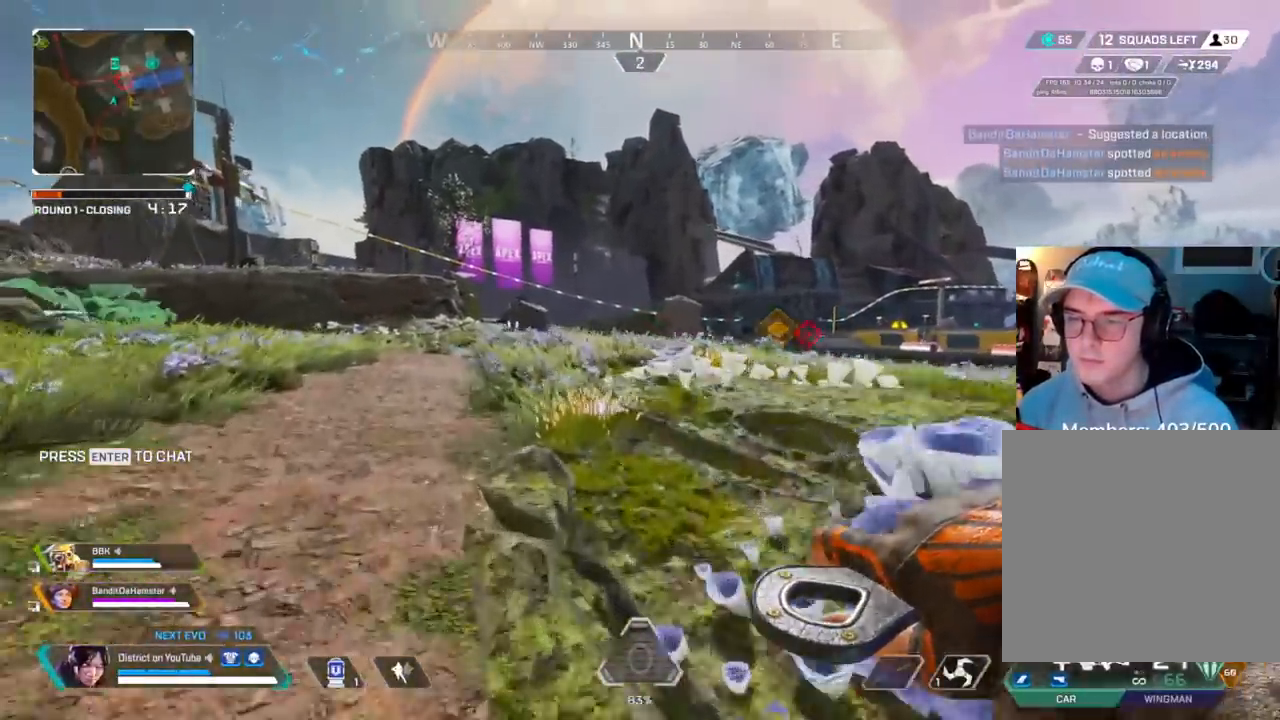
{"buttons": ["A", "Y"], "left_stick": "left", "right_stick": "center", "events": [[33, "R3", "down"], [117, "Y", "down"], [150, "R3", "up"], [183, "left_stick", "center"], [283, "DPAD_RIGHT", "down"], [367, "DPAD_RIGHT", "up"], [417, "A", "down"], [483, "left_stick", "left"]]}
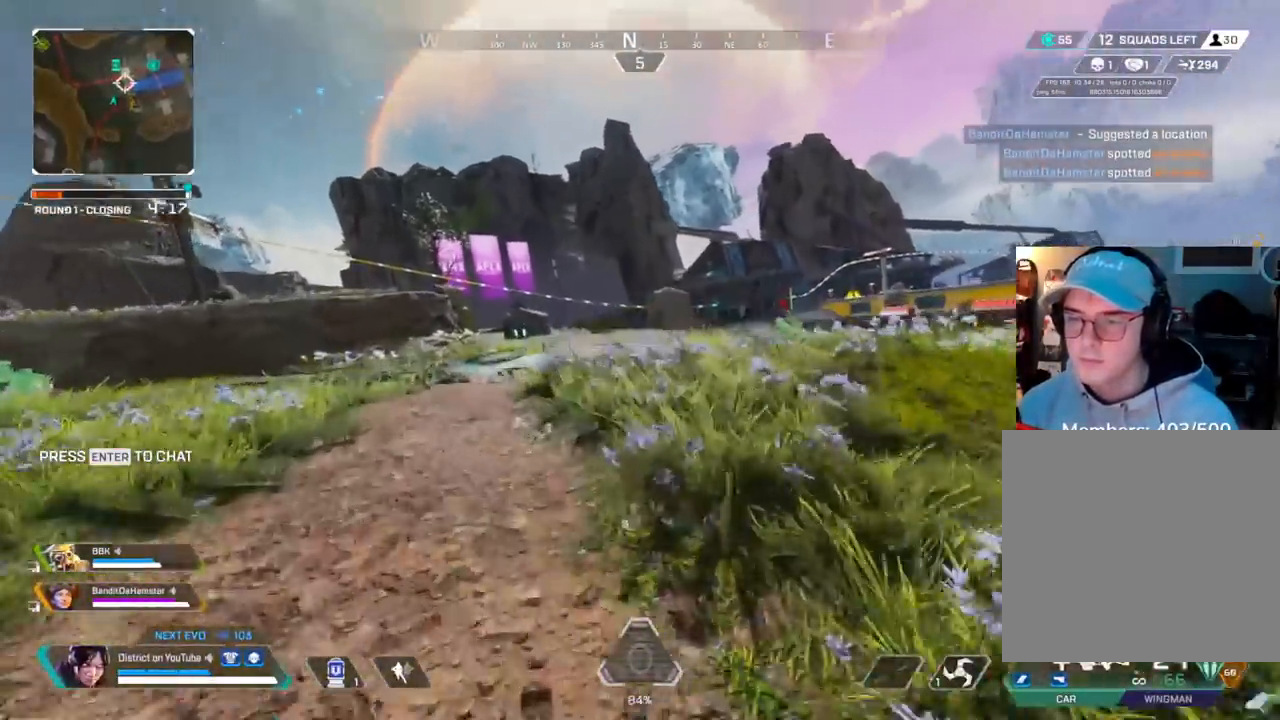
{"buttons": [], "left_stick": "up", "right_stick": "center", "events": [[33, "A", "up"], [267, "Y", "up"], [333, "left_stick", "up-right"], [467, "left_stick", "up"]]}
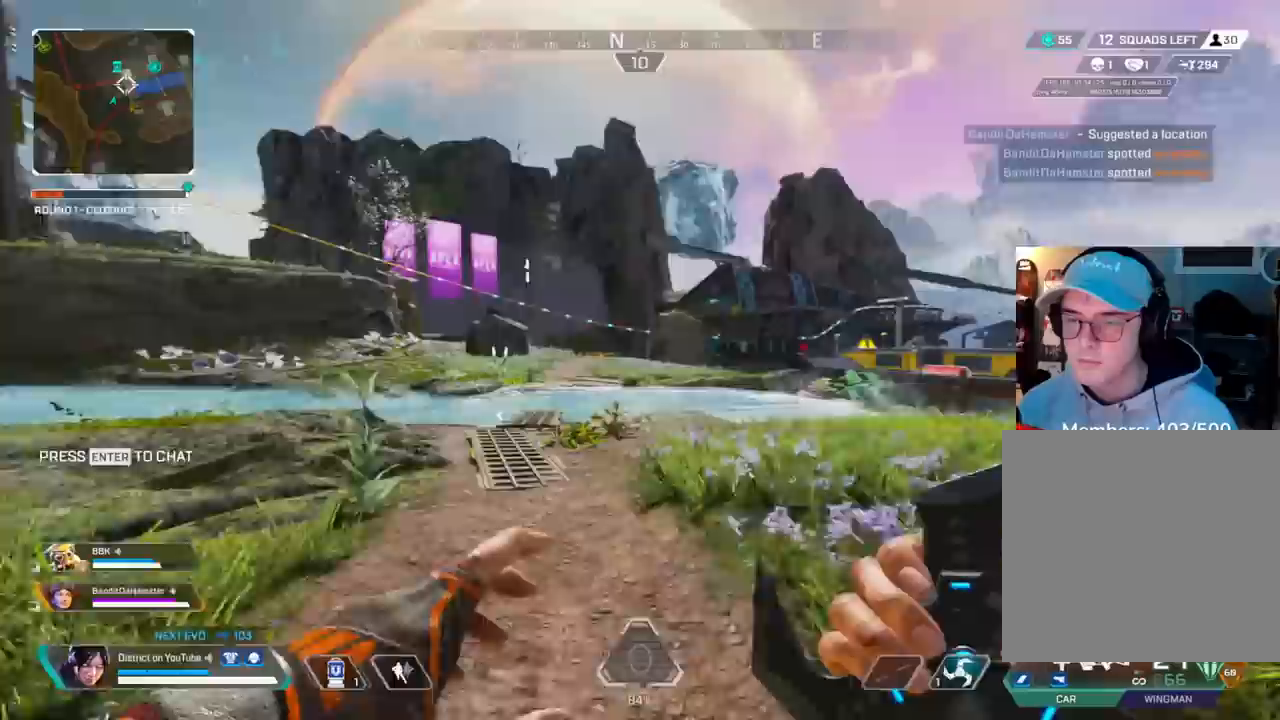
{"buttons": [], "left_stick": "up-left", "right_stick": "center", "events": [[50, "left_stick", "up-left"], [300, "R3", "down"], [367, "R3", "up"]]}
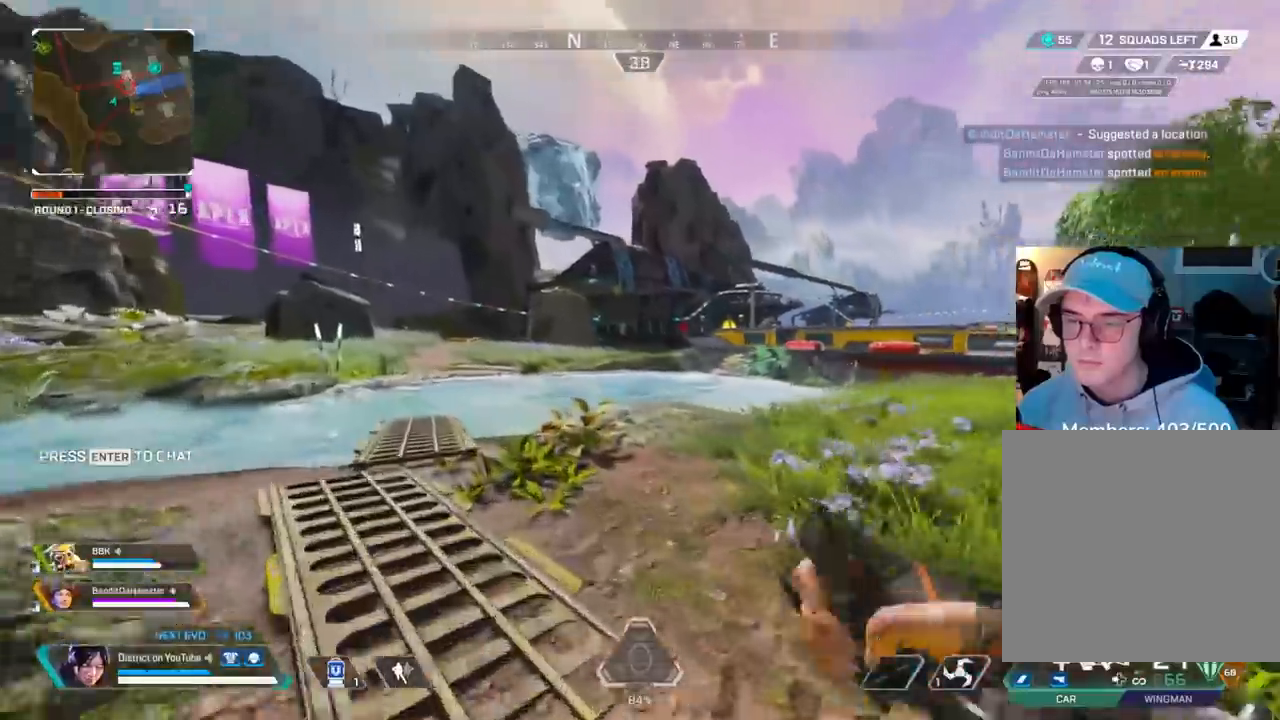
{"buttons": ["R3"], "left_stick": "up", "right_stick": "center", "events": [[100, "left_stick", "up"], [267, "R3", "down"], [350, "R3", "up"], [433, "R3", "down"]]}
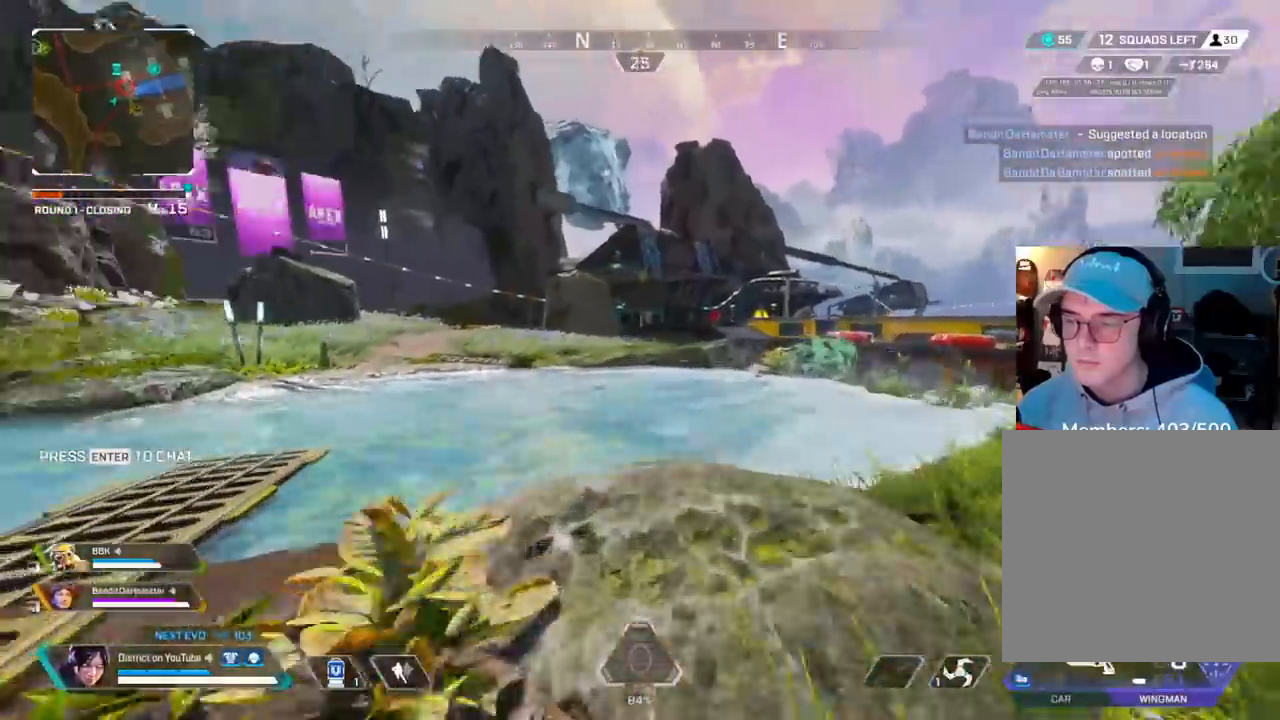
{"buttons": ["Y"], "left_stick": "left", "right_stick": "center", "events": [[200, "R3", "up"], [233, "Y", "down"], [500, "left_stick", "left"]]}
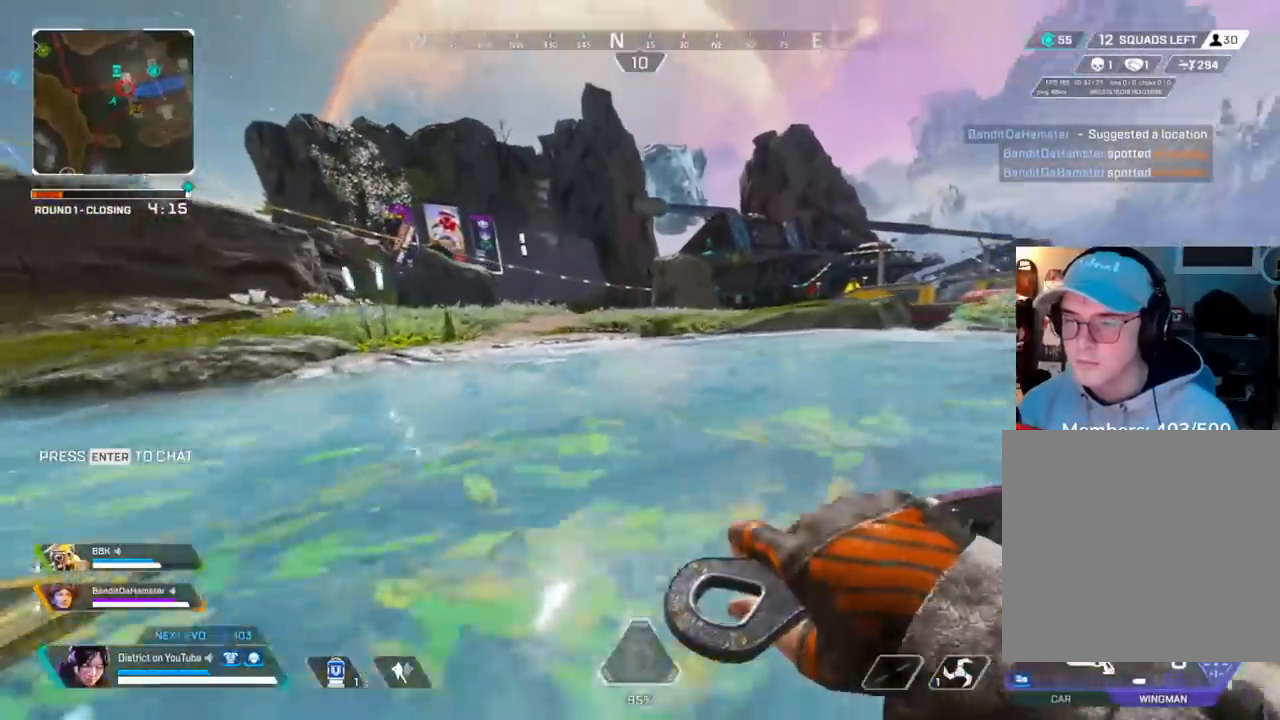
{"buttons": [], "left_stick": "up-right", "right_stick": "center", "events": [[33, "A", "down"], [183, "A", "up"], [350, "left_stick", "up"], [367, "Y", "up"], [400, "left_stick", "up-right"]]}
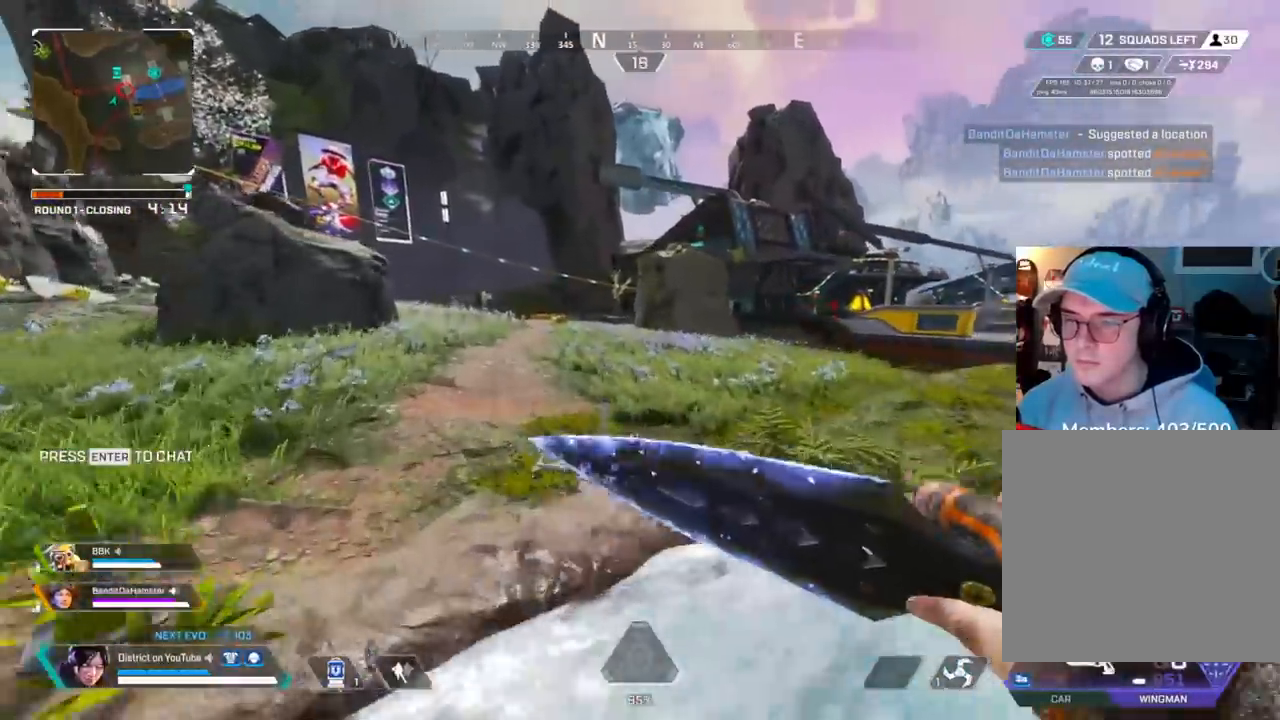
{"buttons": [], "left_stick": "up-left", "right_stick": "center", "events": [[117, "DPAD_LEFT", "down"], [167, "left_stick", "up-left"], [233, "DPAD_LEFT", "up"]]}
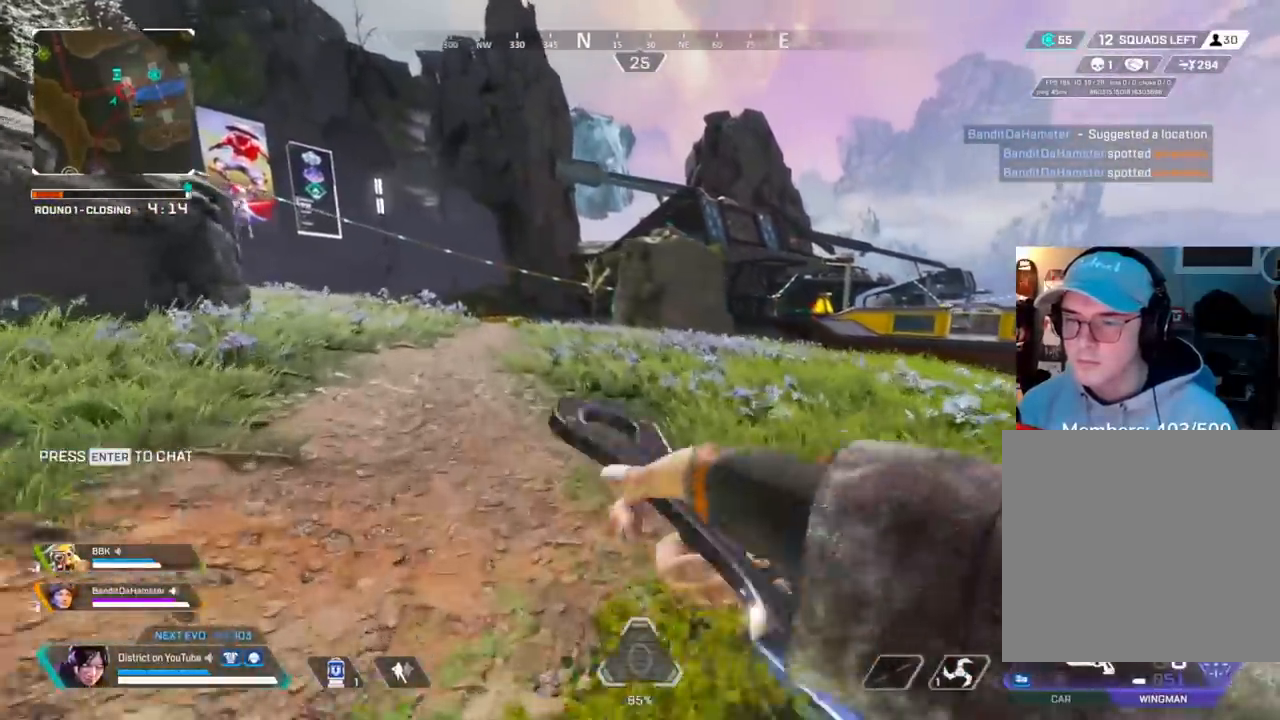
{"buttons": [], "left_stick": "up-left", "right_stick": "center", "events": []}
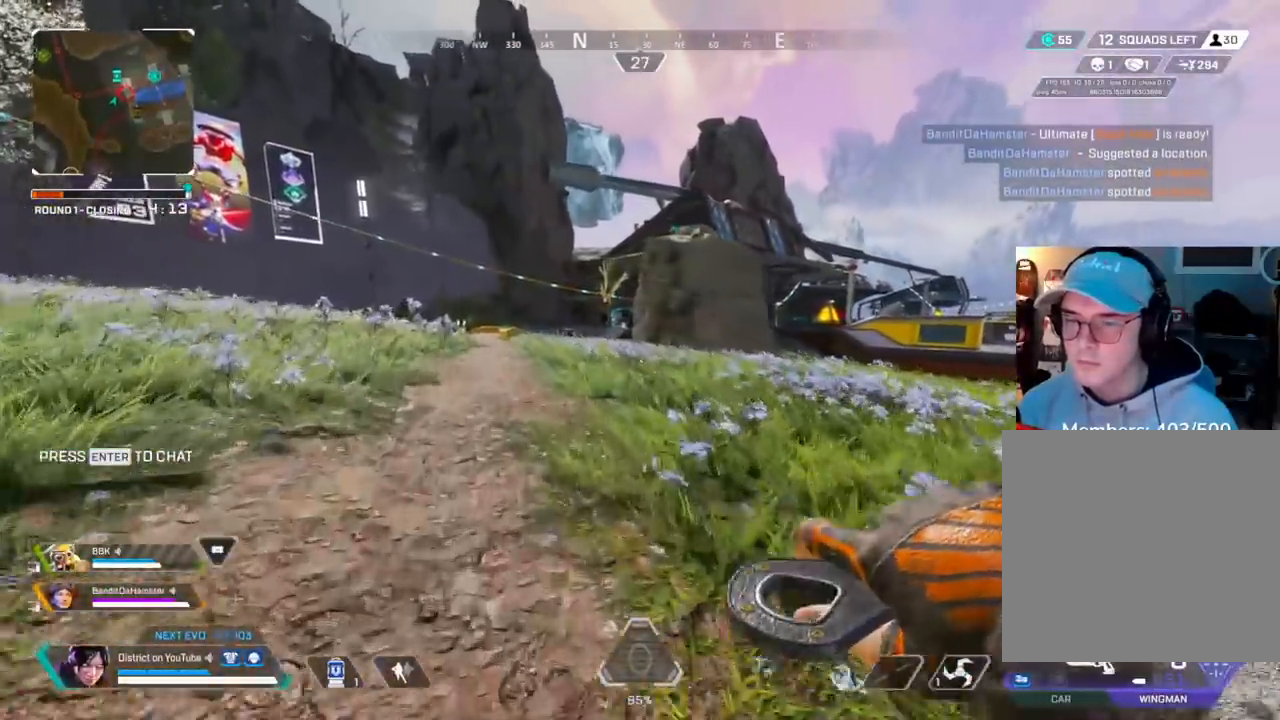
{"buttons": [], "left_stick": "up-left", "right_stick": "center", "events": []}